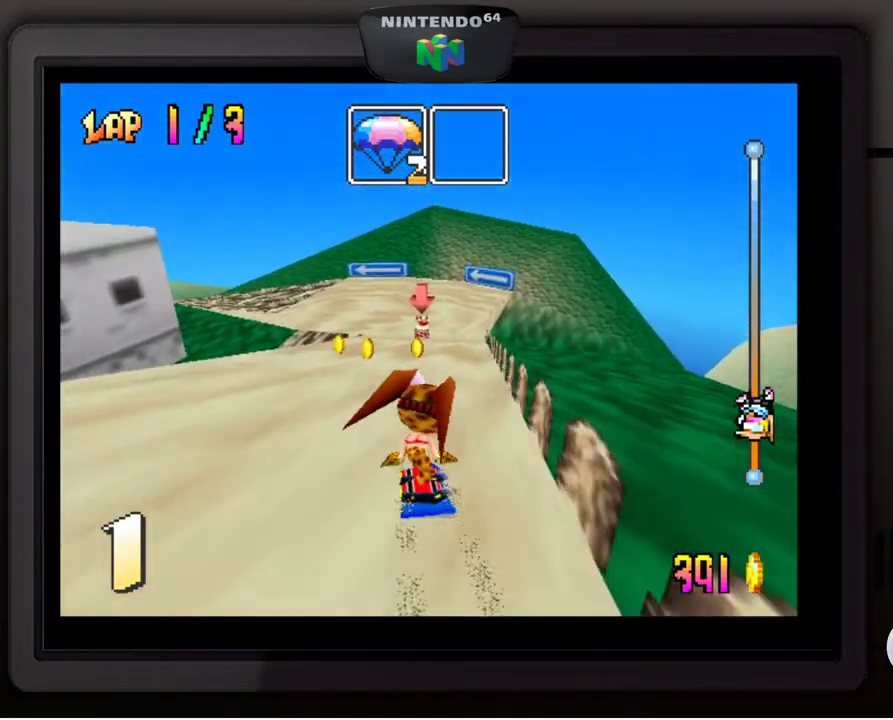
Gameplay with a controller (Nintendo layout); each line is a JSON object with the inputs held at the frame after it. "events" lists button and stick changes between this image and that frame as [ms after this image, input, new state], when the widget could be followed in between. Not read: L3 R3.
{"buttons": [], "left_stick": "center", "events": [[67, "left_stick", "right"], [267, "left_stick", "center"]]}
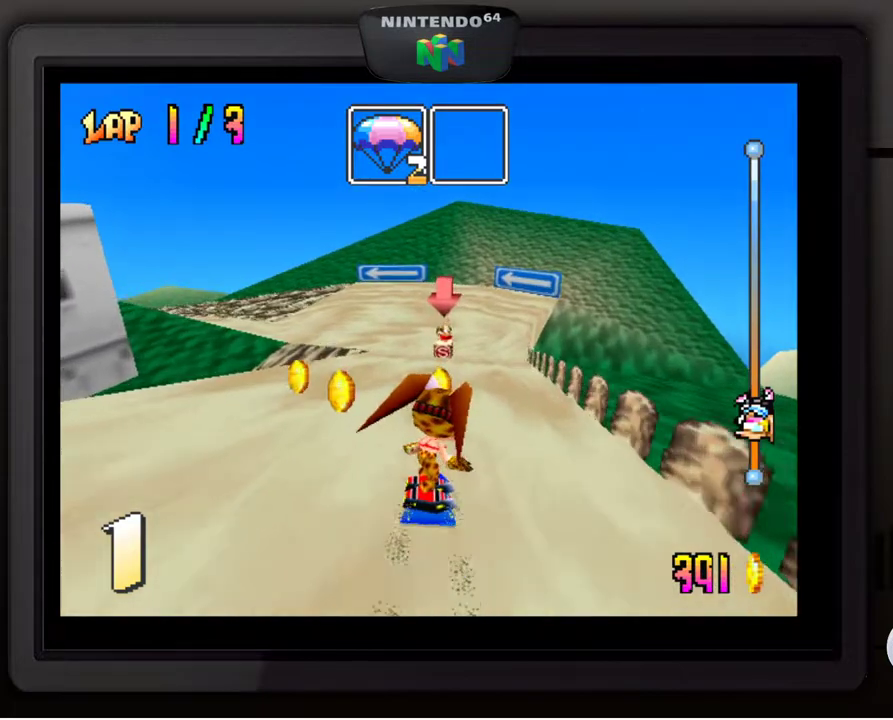
{"buttons": [], "left_stick": "right", "events": [[350, "left_stick", "right"]]}
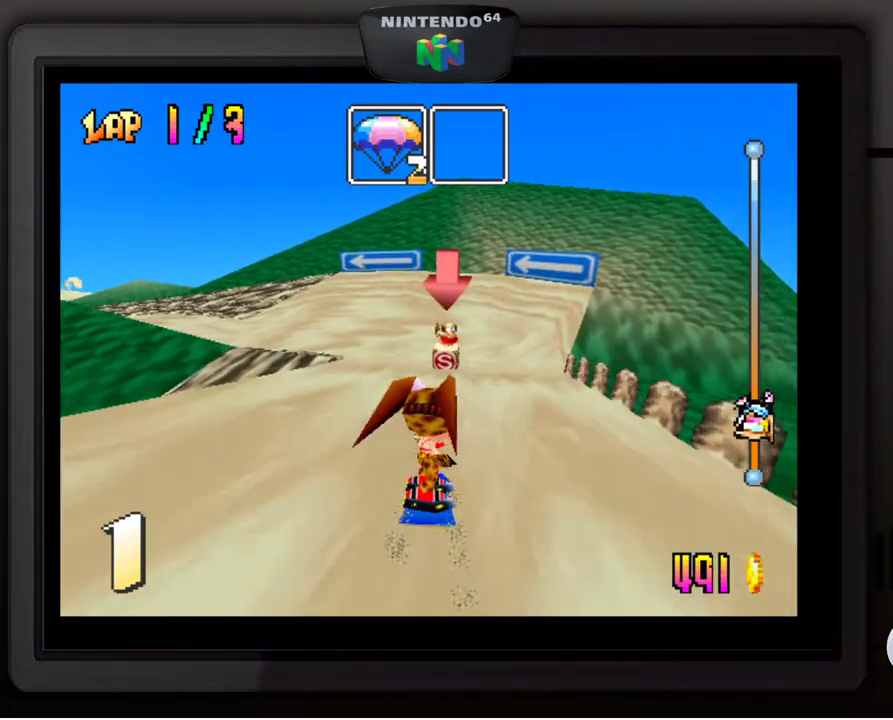
{"buttons": [], "left_stick": "center", "events": [[33, "left_stick", "center"]]}
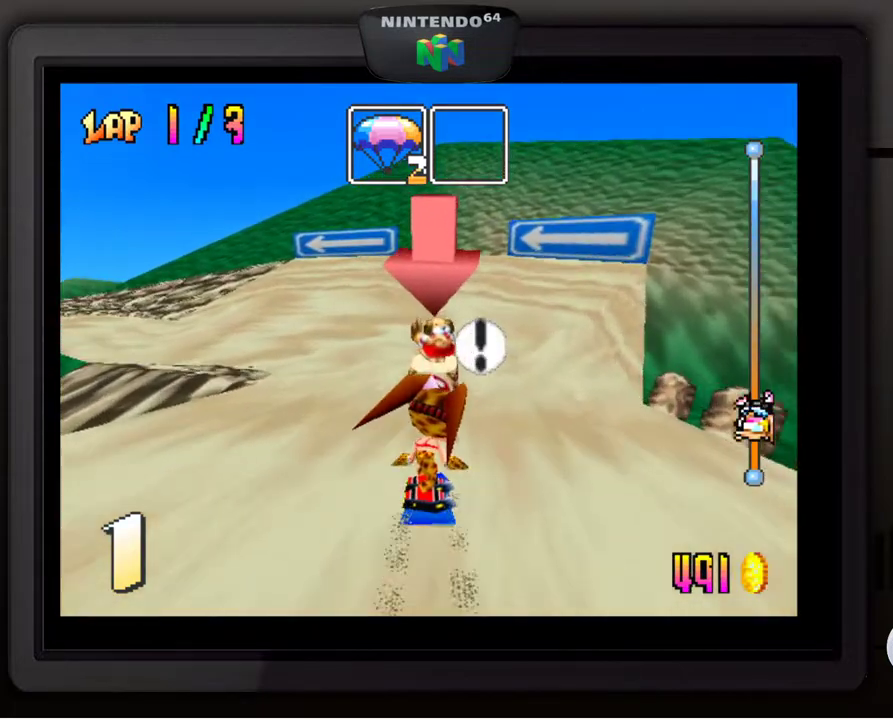
{"buttons": [], "left_stick": "down-left", "events": [[117, "left_stick", "down-left"]]}
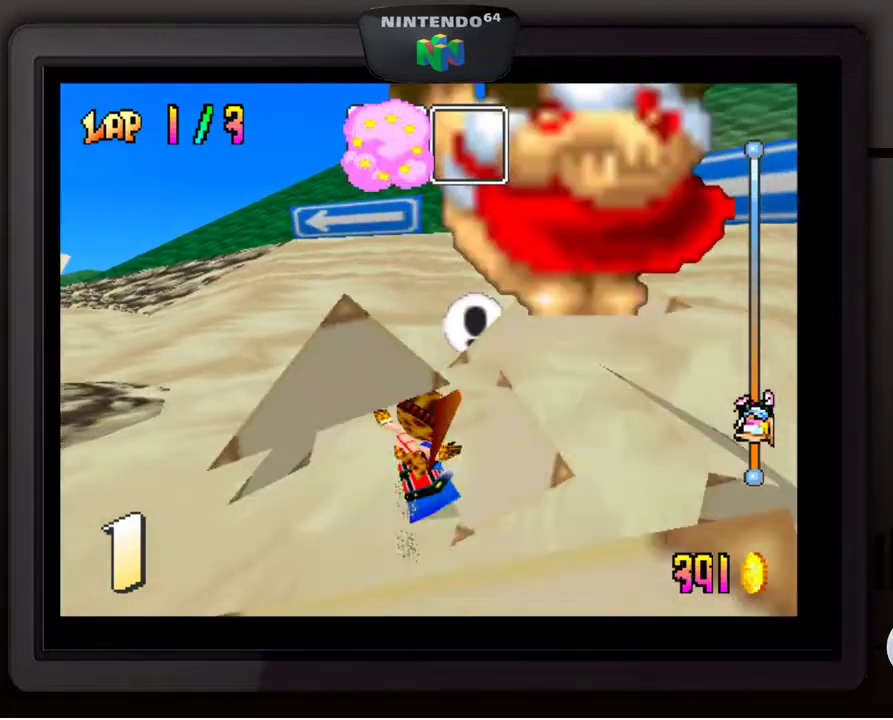
{"buttons": [], "left_stick": "down-left", "events": [[117, "B", "down"], [233, "B", "up"]]}
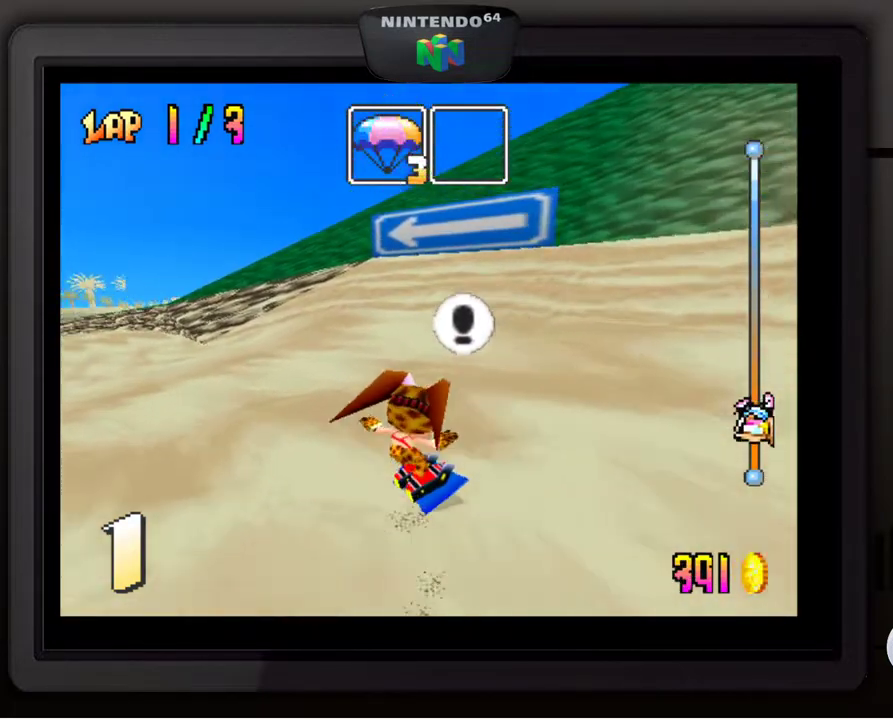
{"buttons": [], "left_stick": "center", "events": [[483, "left_stick", "center"]]}
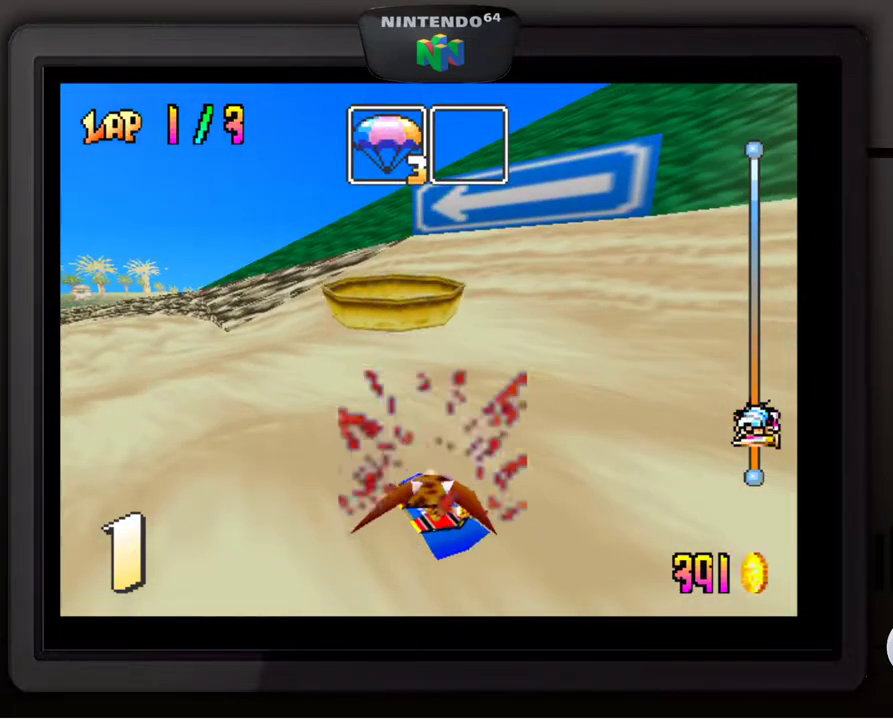
{"buttons": ["A"], "left_stick": "center", "events": [[17, "A", "down"], [133, "A", "up"], [167, "A", "down"], [283, "A", "up"], [367, "A", "down"], [383, "A", "up"], [483, "A", "down"]]}
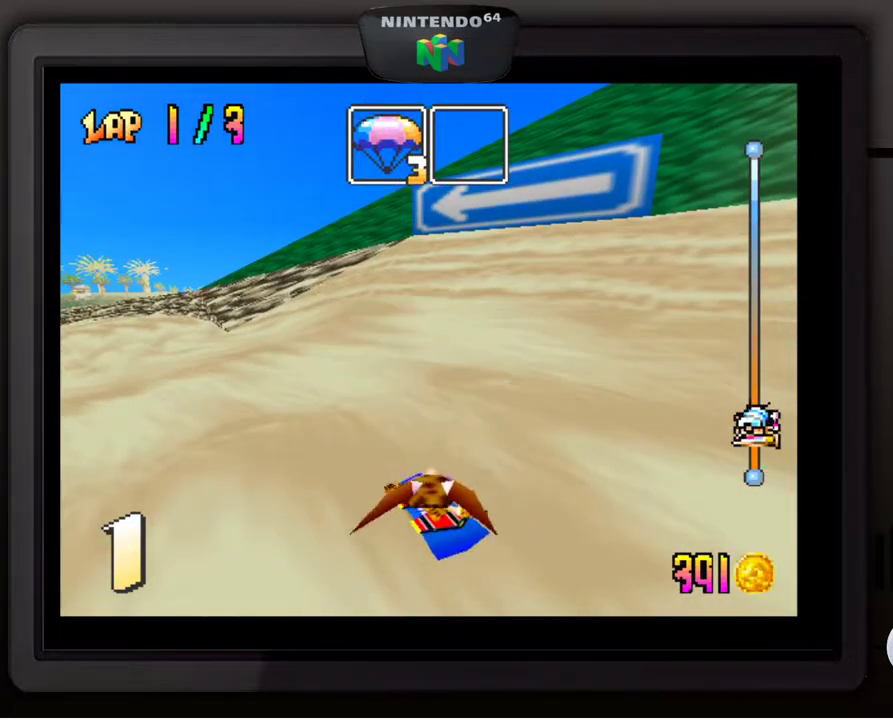
{"buttons": ["A"], "left_stick": "center", "events": [[50, "A", "up"], [133, "A", "down"], [233, "A", "up"], [317, "A", "down"], [400, "A", "up"], [483, "A", "down"]]}
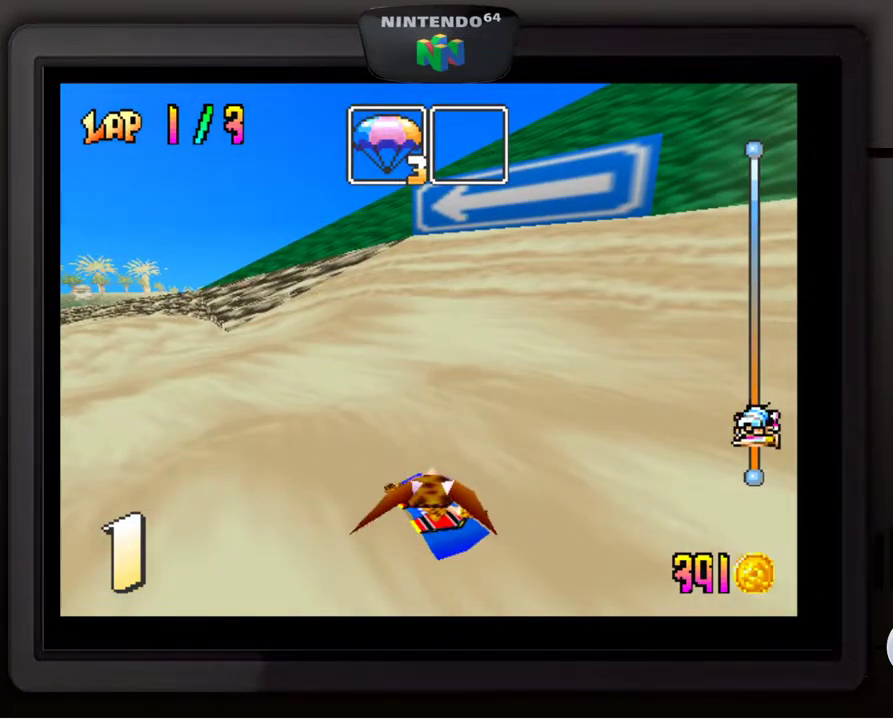
{"buttons": ["A"], "left_stick": "center", "events": [[50, "A", "up"], [150, "A", "down"], [217, "A", "up"], [283, "A", "down"], [383, "A", "up"], [483, "A", "down"]]}
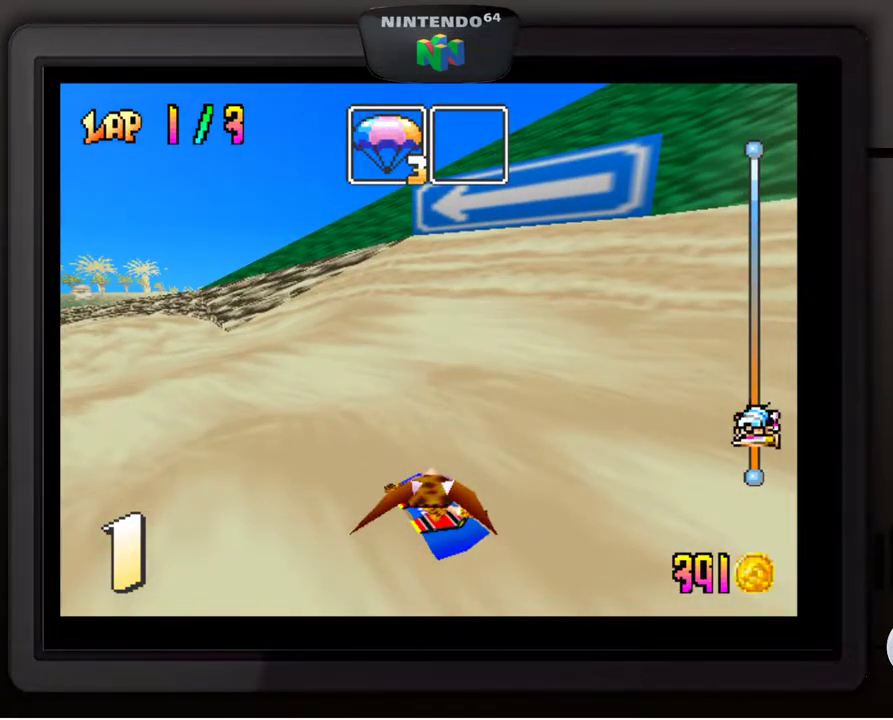
{"buttons": ["A"], "left_stick": "center", "events": [[83, "A", "up"], [167, "A", "down"], [233, "A", "up"], [333, "A", "down"], [400, "A", "up"], [483, "A", "down"]]}
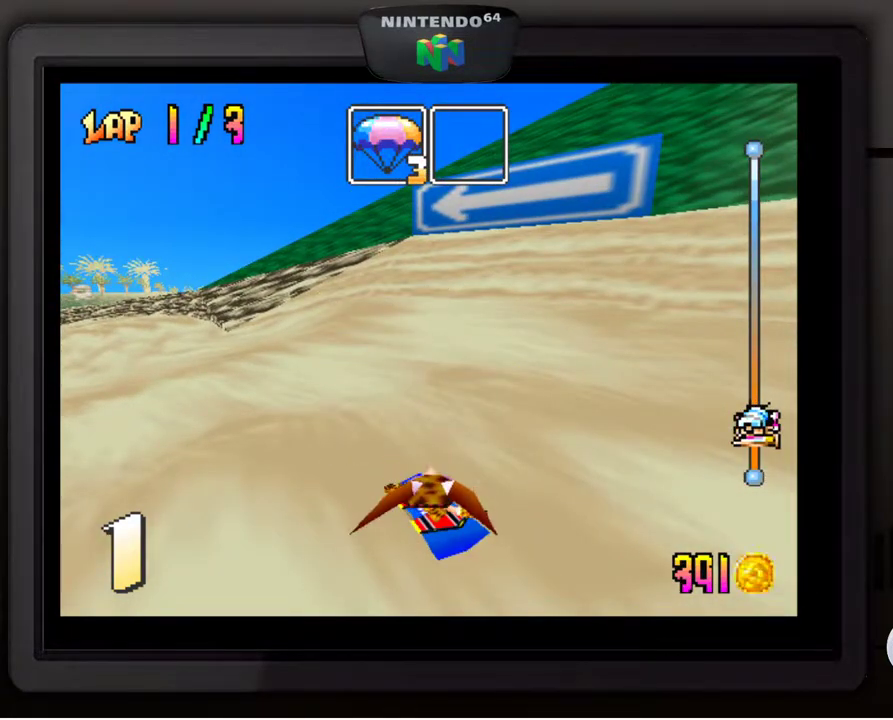
{"buttons": [], "left_stick": "center", "events": [[83, "A", "up"], [167, "A", "down"], [250, "A", "up"], [333, "A", "down"], [400, "A", "up"]]}
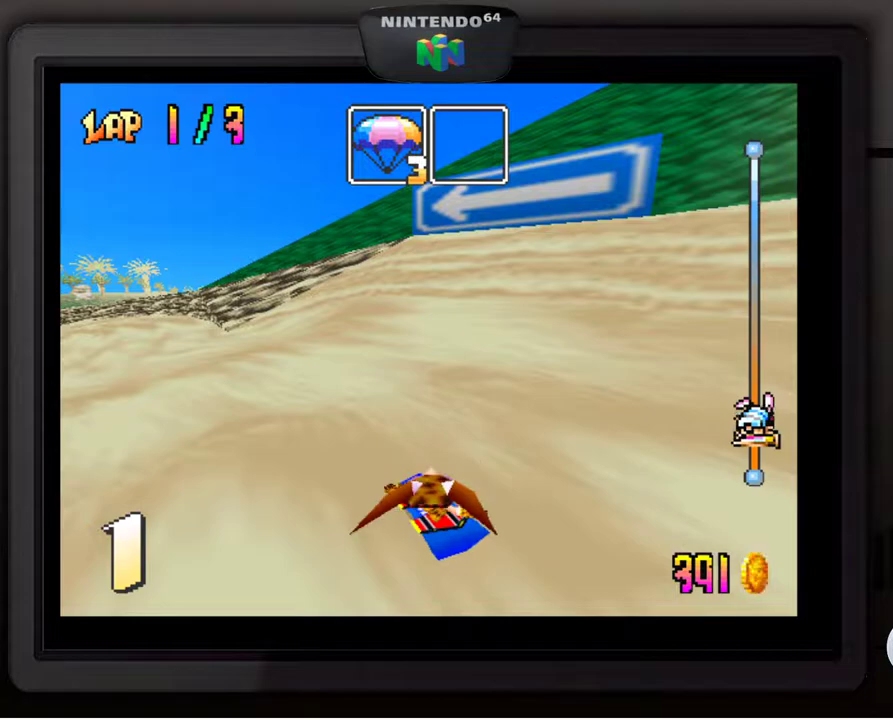
{"buttons": [], "left_stick": "center", "events": [[33, "A", "down"], [117, "A", "up"], [183, "A", "down"], [267, "A", "up"], [367, "A", "down"], [433, "A", "up"]]}
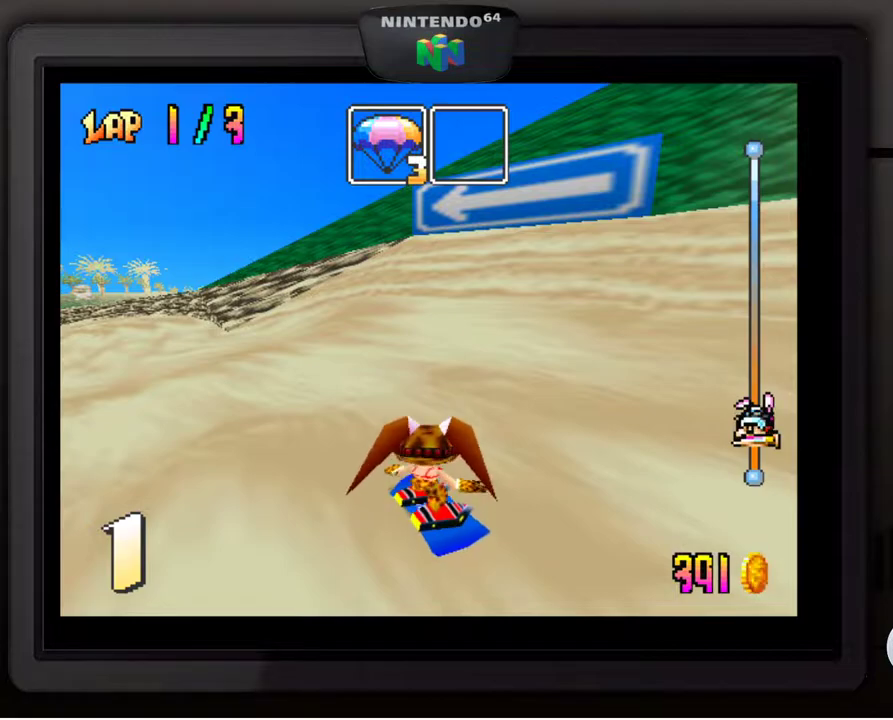
{"buttons": ["A"], "left_stick": "center", "events": [[33, "A", "down"], [83, "A", "up"], [183, "A", "down"], [250, "A", "up"], [350, "A", "down"], [400, "A", "up"], [500, "A", "down"]]}
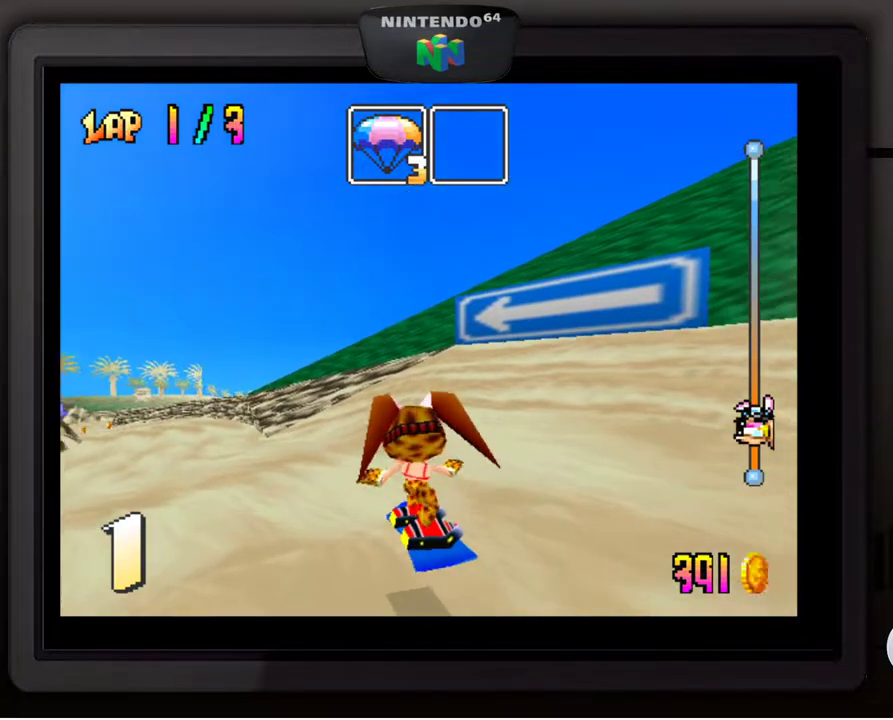
{"buttons": [], "left_stick": "center", "events": [[50, "A", "up"], [117, "A", "down"], [217, "A", "up"]]}
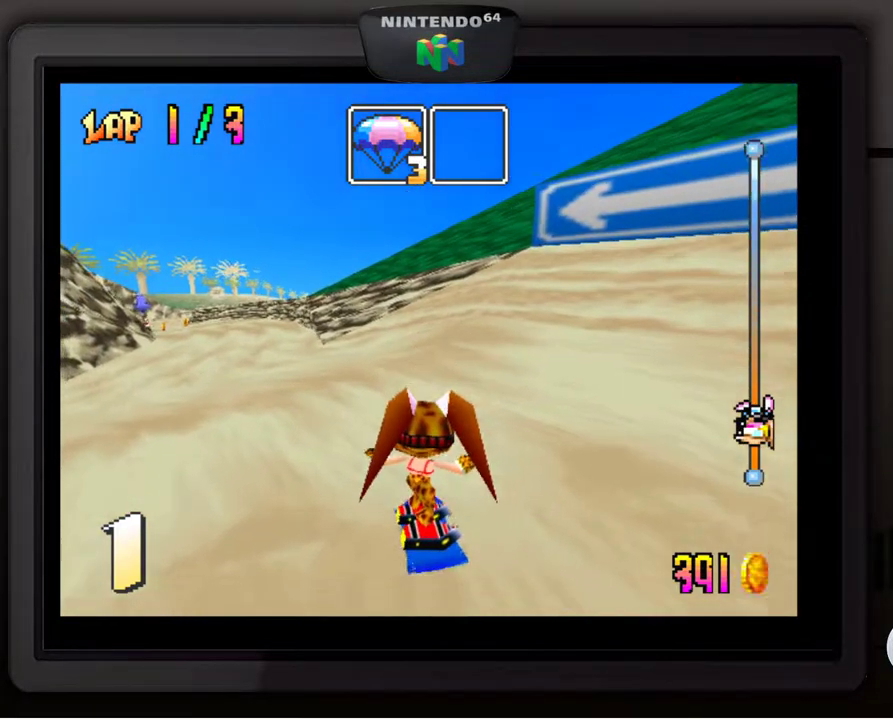
{"buttons": [], "left_stick": "center", "events": [[183, "left_stick", "down-left"], [350, "left_stick", "center"]]}
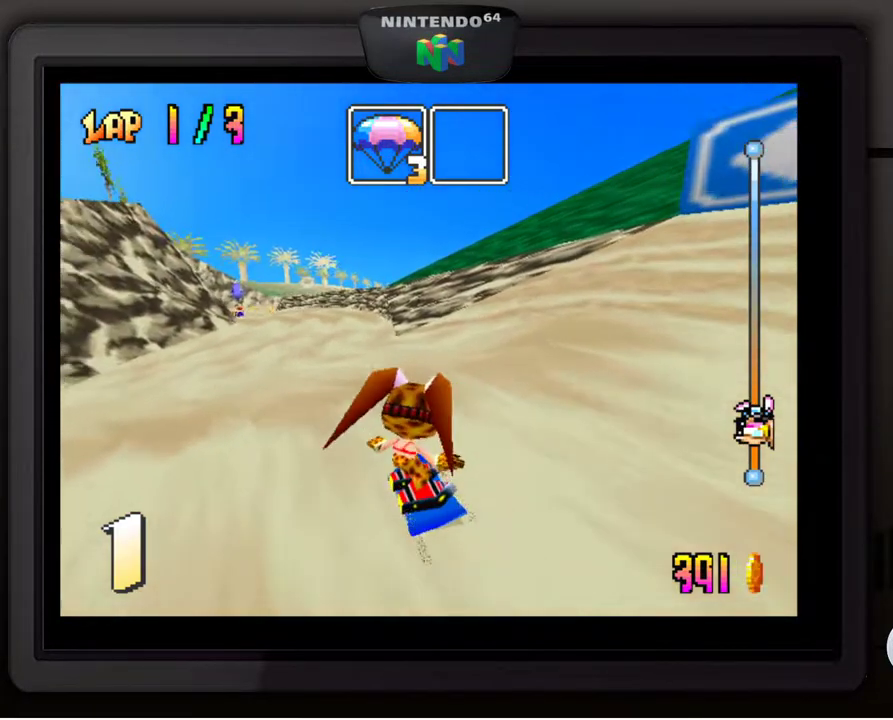
{"buttons": [], "left_stick": "center", "events": []}
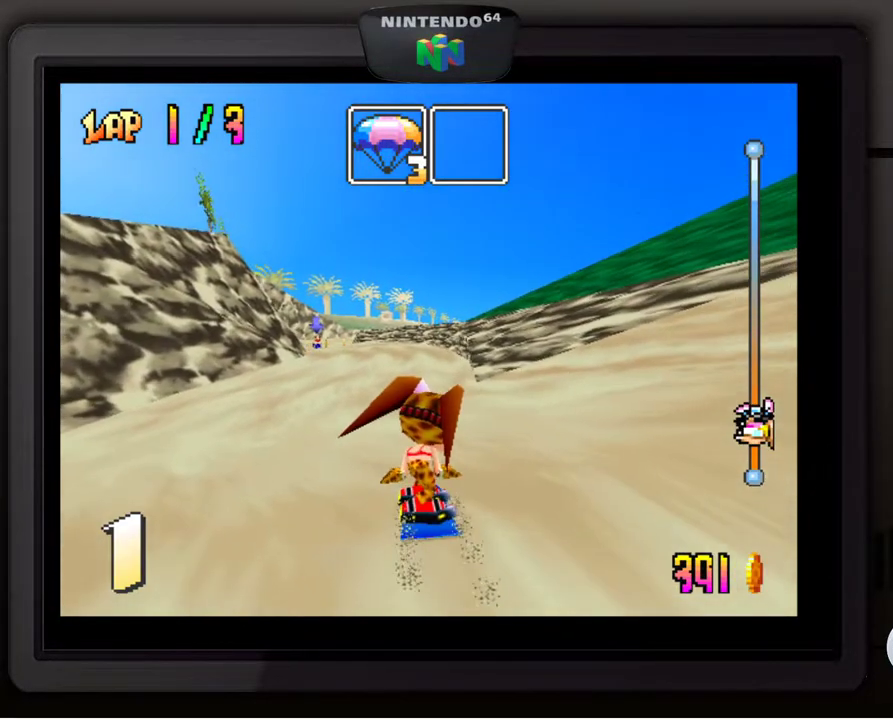
{"buttons": [], "left_stick": "center", "events": []}
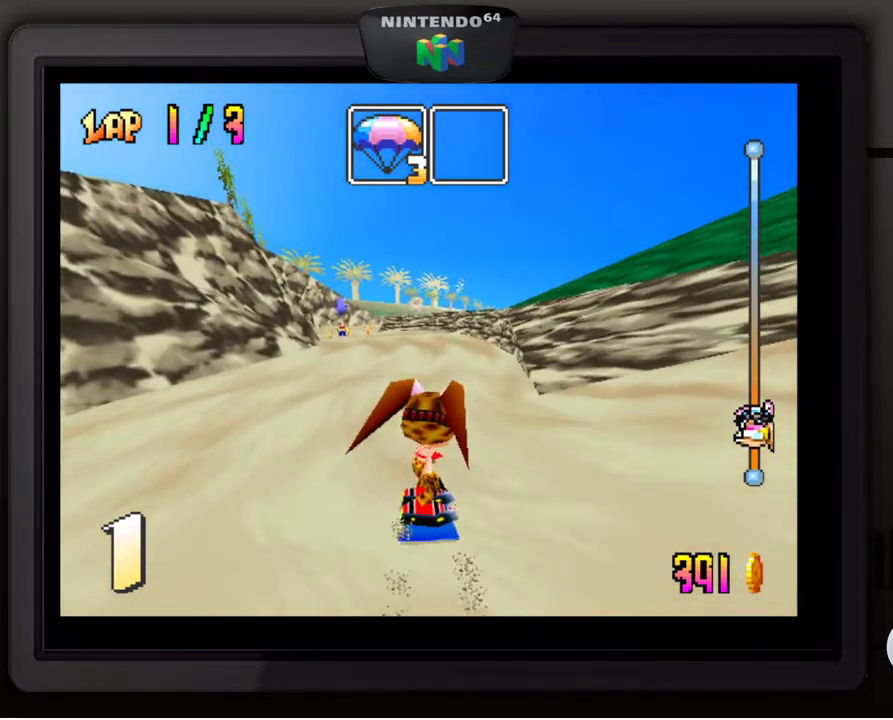
{"buttons": [], "left_stick": "left", "events": [[483, "left_stick", "left"]]}
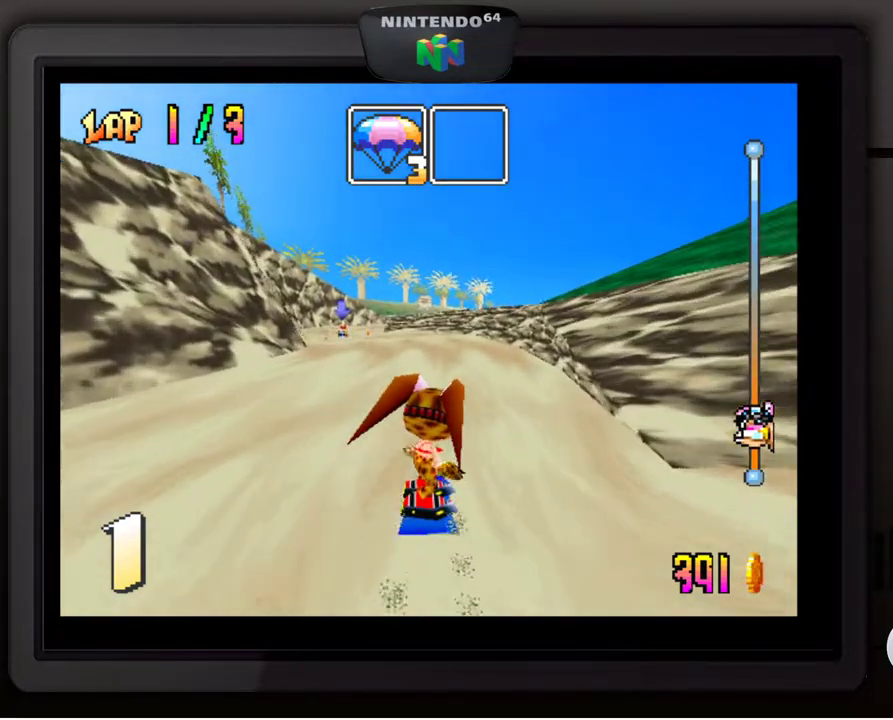
{"buttons": [], "left_stick": "center", "events": [[17, "left_stick", "down-left"], [150, "left_stick", "center"]]}
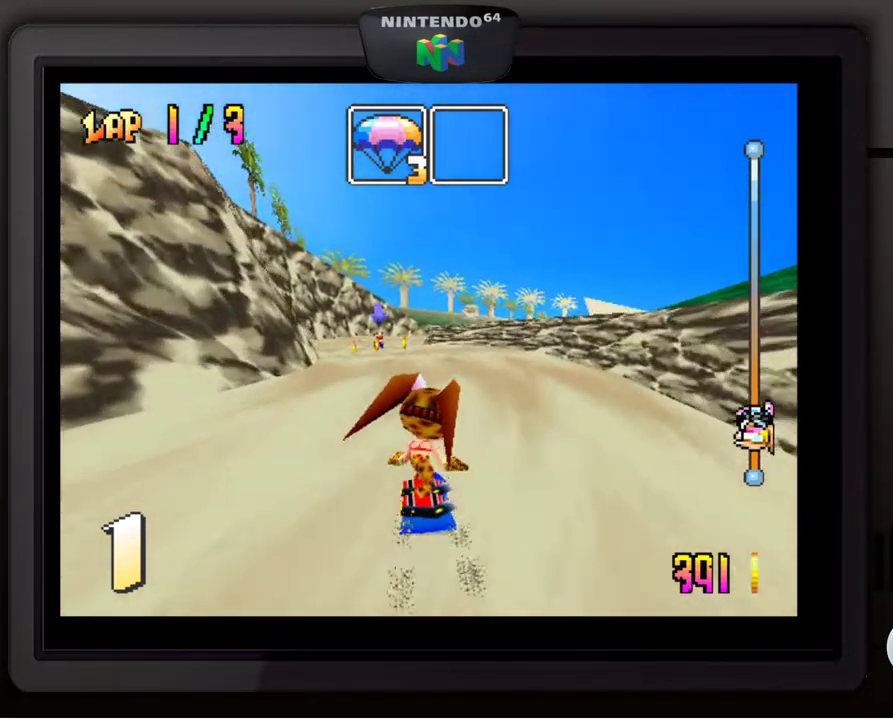
{"buttons": [], "left_stick": "center", "events": [[350, "left_stick", "left"], [500, "left_stick", "center"]]}
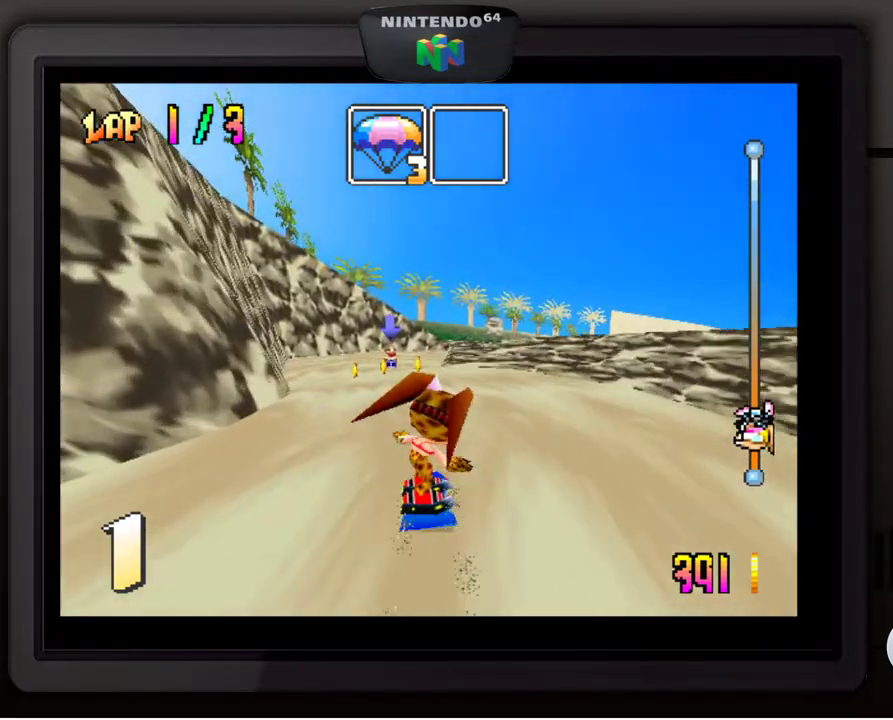
{"buttons": [], "left_stick": "down-left", "events": [[400, "left_stick", "down-left"]]}
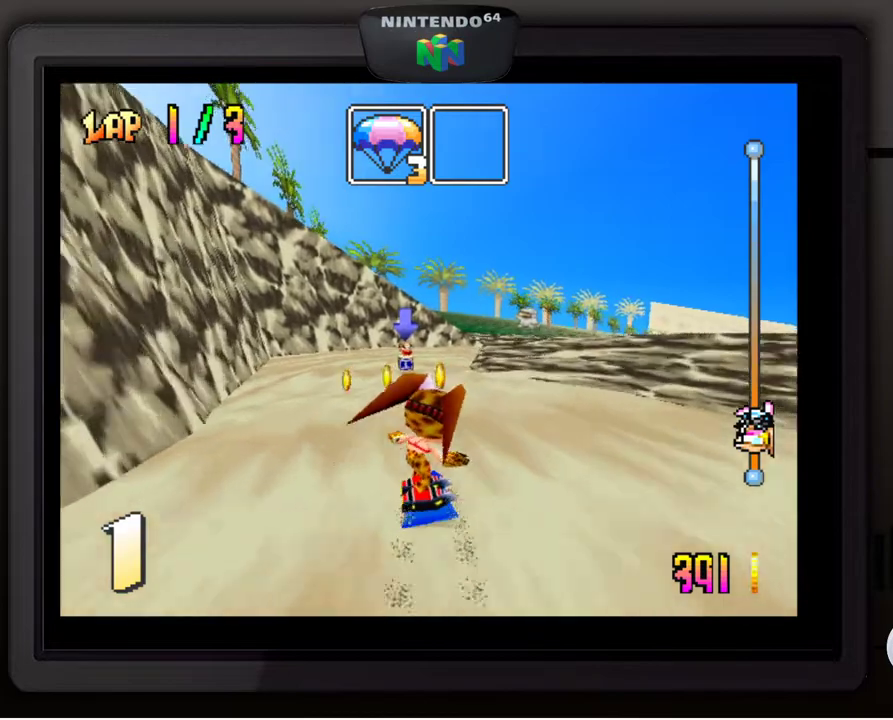
{"buttons": [], "left_stick": "center", "events": [[100, "left_stick", "center"]]}
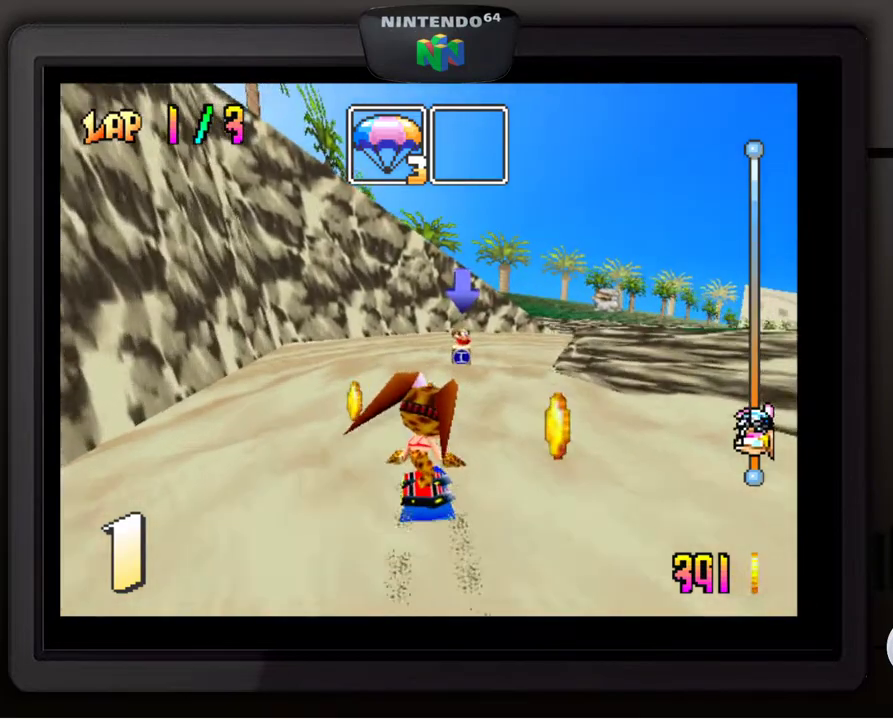
{"buttons": [], "left_stick": "center", "events": [[33, "left_stick", "right"], [233, "left_stick", "center"]]}
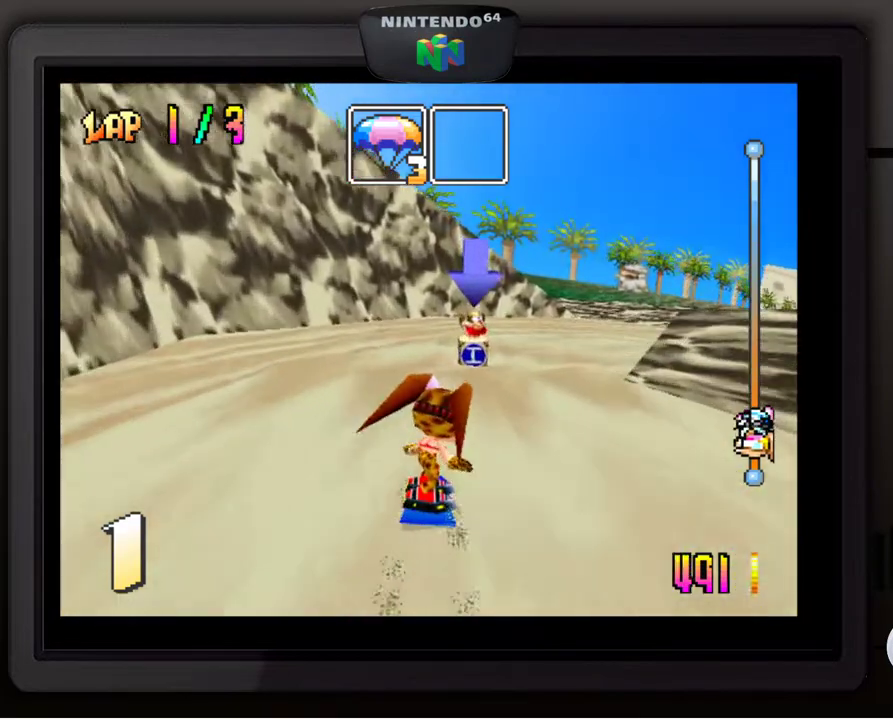
{"buttons": [], "left_stick": "down-right", "events": [[200, "left_stick", "right"], [300, "left_stick", "down-right"]]}
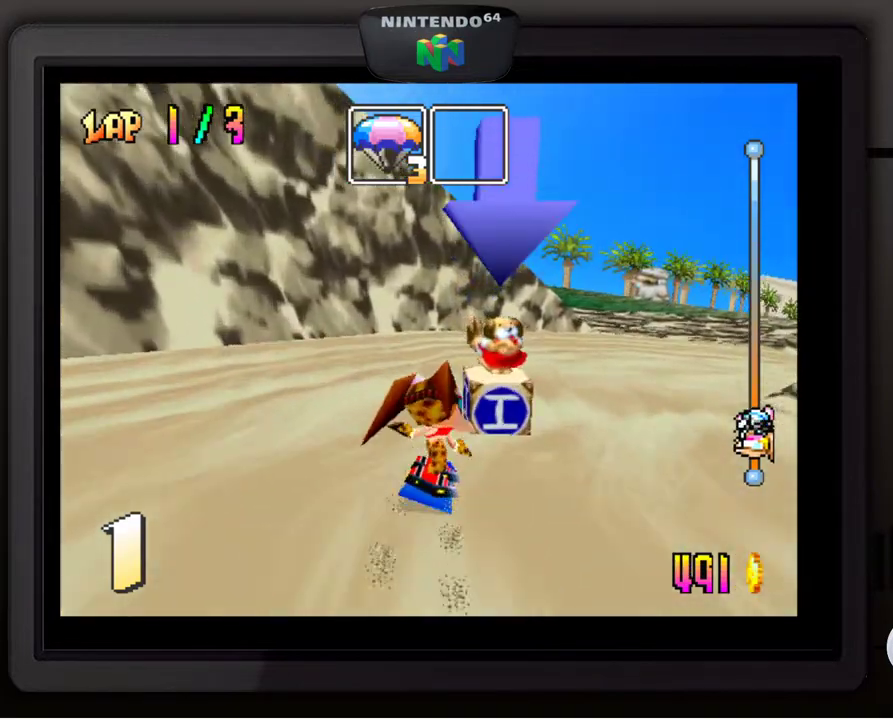
{"buttons": [], "left_stick": "center", "events": [[383, "left_stick", "center"]]}
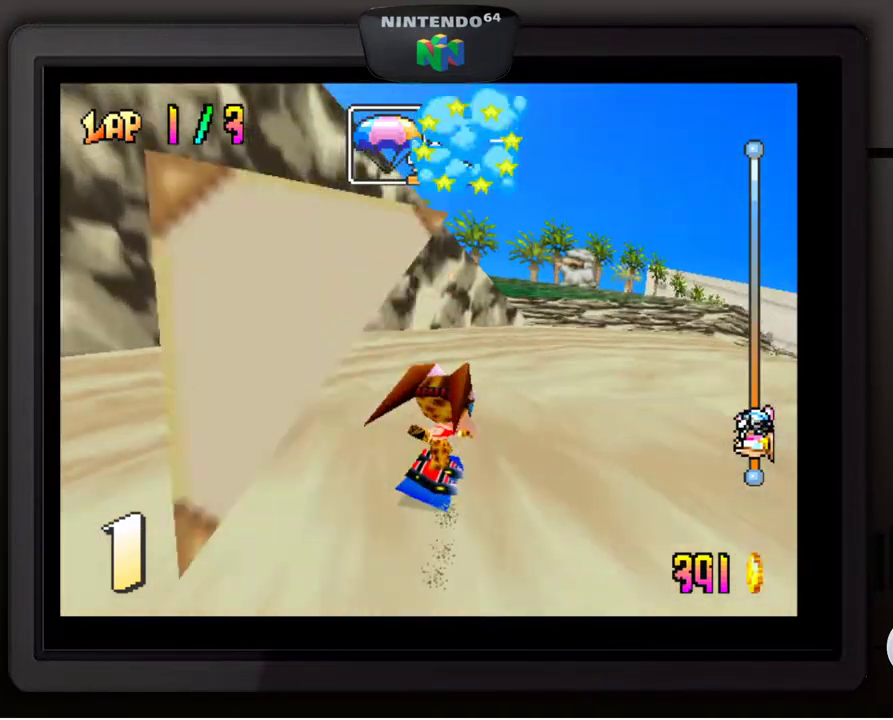
{"buttons": [], "left_stick": "down-right", "events": [[50, "left_stick", "down-right"]]}
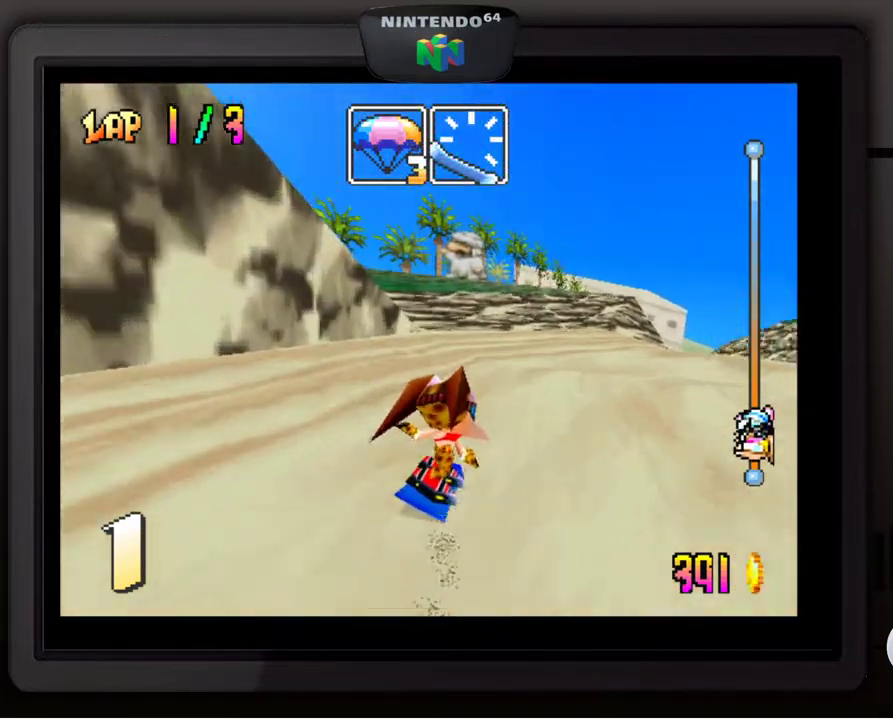
{"buttons": [], "left_stick": "down-right", "events": [[183, "left_stick", "center"], [317, "left_stick", "down-right"]]}
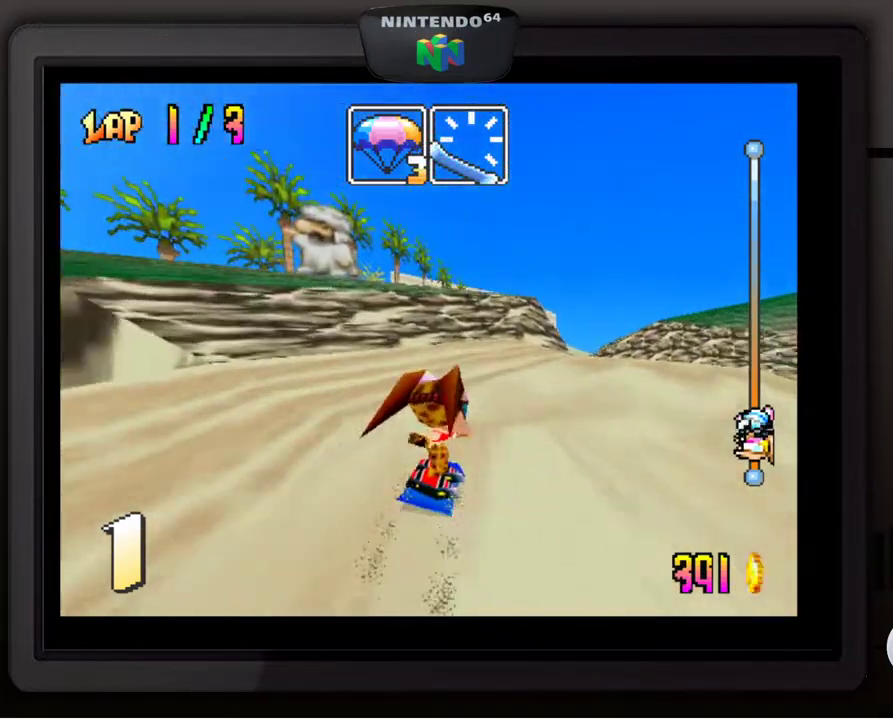
{"buttons": [], "left_stick": "down-right", "events": [[33, "left_stick", "center"], [183, "left_stick", "down-right"], [333, "left_stick", "center"], [433, "left_stick", "down-right"]]}
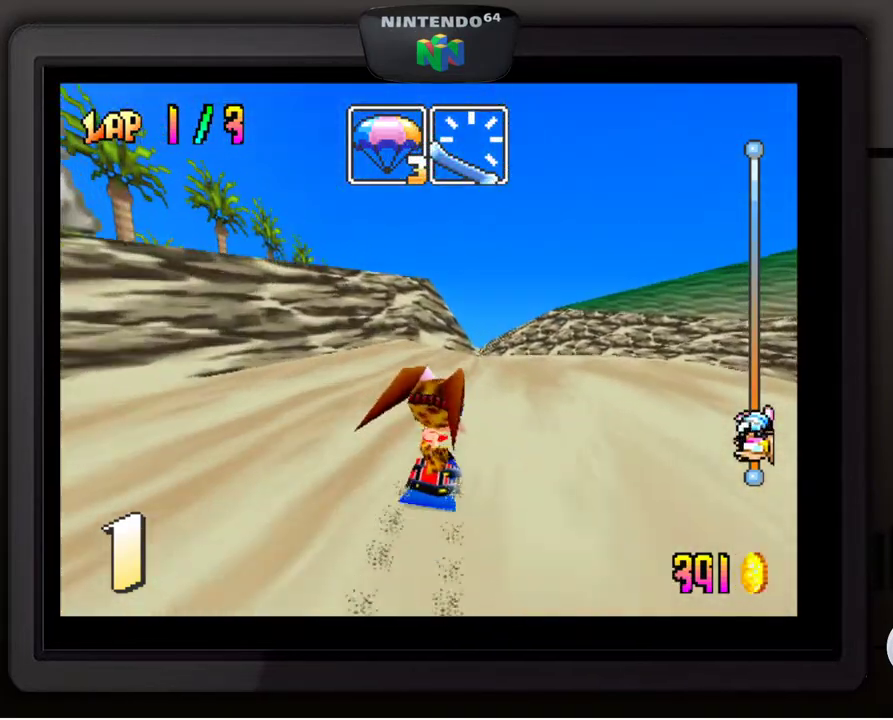
{"buttons": [], "left_stick": "center", "events": [[67, "left_stick", "center"], [150, "left_stick", "down-right"], [300, "left_stick", "center"]]}
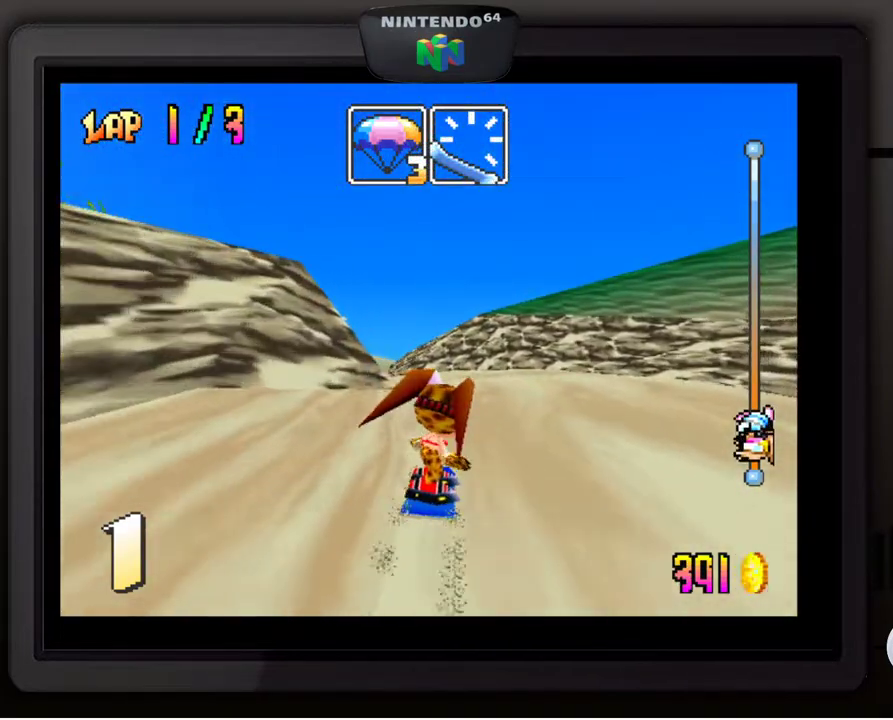
{"buttons": [], "left_stick": "down-left", "events": [[200, "left_stick", "down-left"], [350, "left_stick", "center"], [500, "left_stick", "down-left"]]}
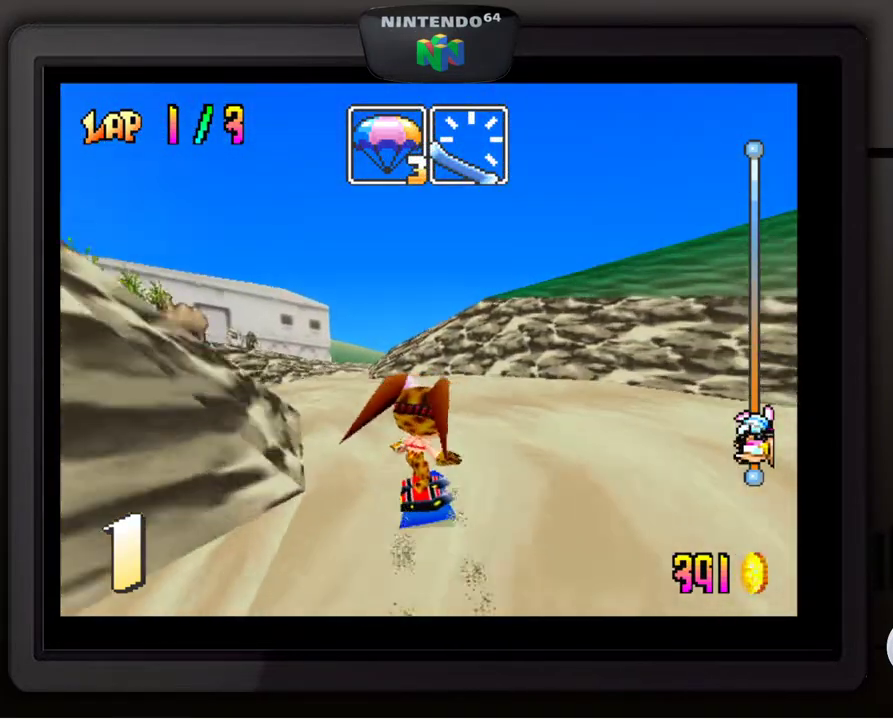
{"buttons": [], "left_stick": "down-left", "events": [[133, "left_stick", "center"], [217, "left_stick", "down-left"], [333, "left_stick", "center"], [433, "left_stick", "down-left"]]}